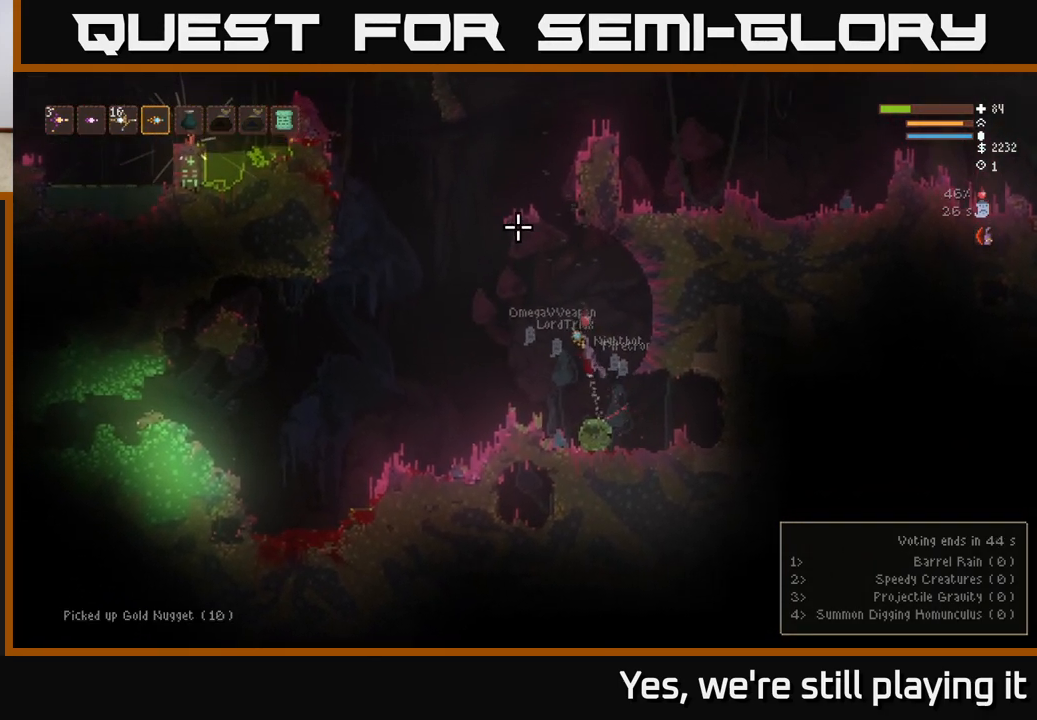
Gameplay with a controller (Xbox layout); each line is a JSON object with the inputs held at the frame after it (dt_ms = milliseconds from this image to that frame). "events" lists button and stick changes between this image and that frame as [ms after this image, input, new state], when the widget could be followed in between.
{"dt_ms": 500, "buttons": [], "left_stick": "left", "right_stick": "up-right", "events": [[33, "L2", "up"]]}
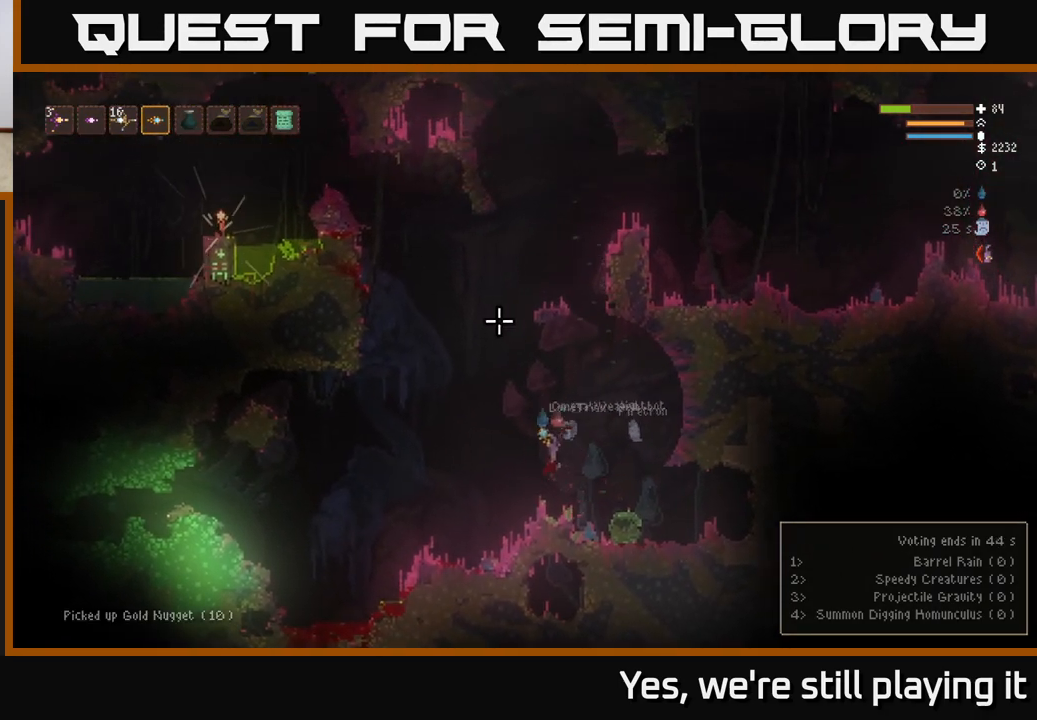
{"dt_ms": 500, "buttons": ["L2"], "left_stick": "left", "right_stick": "up-right", "events": [[283, "L2", "down"]]}
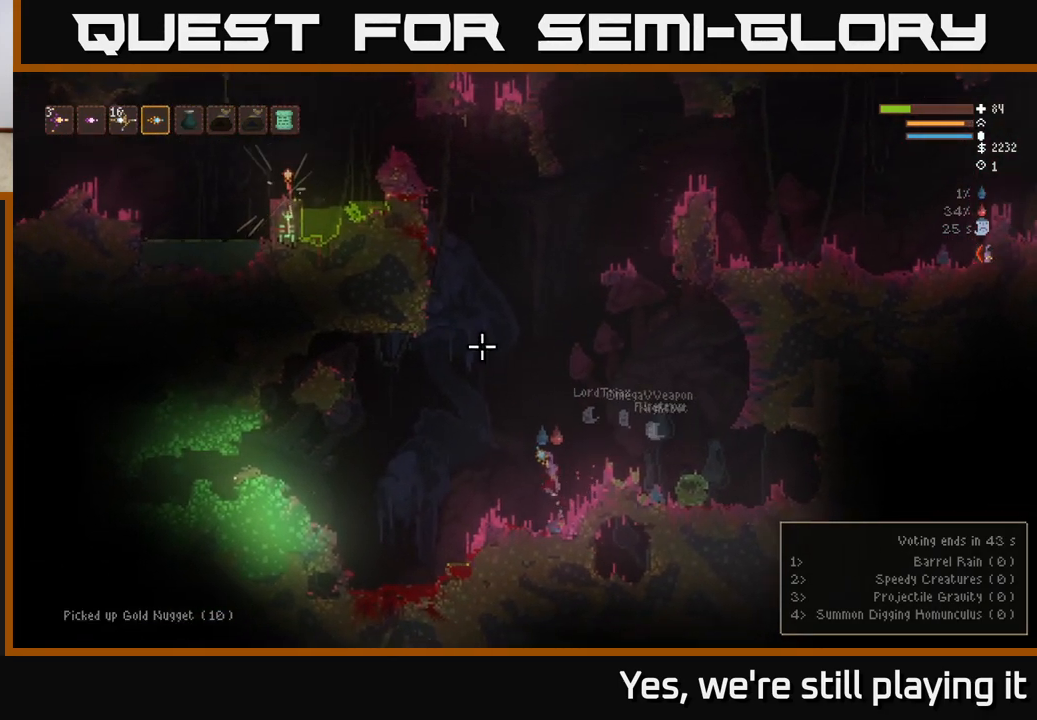
{"dt_ms": 500, "buttons": ["L2"], "left_stick": "center", "right_stick": "up-right", "events": [[367, "left_stick", "center"]]}
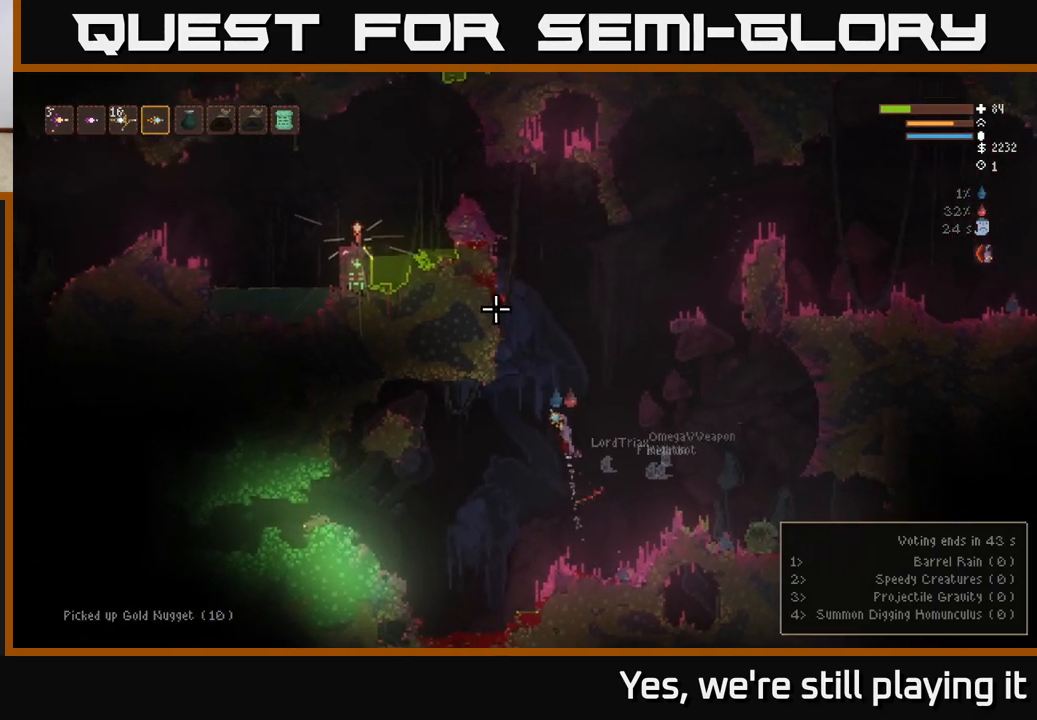
{"dt_ms": 500, "buttons": ["L2"], "left_stick": "center", "right_stick": "up-right", "events": []}
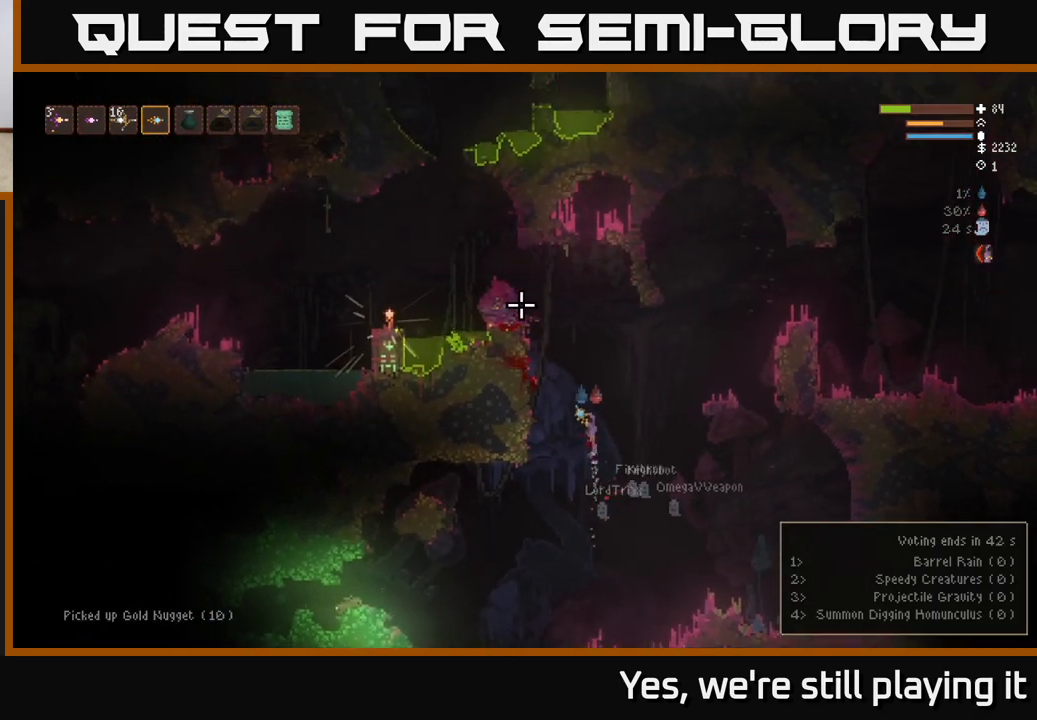
{"dt_ms": 500, "buttons": ["L2"], "left_stick": "left", "right_stick": "up", "events": [[167, "left_stick", "left"], [200, "right_stick", "up"]]}
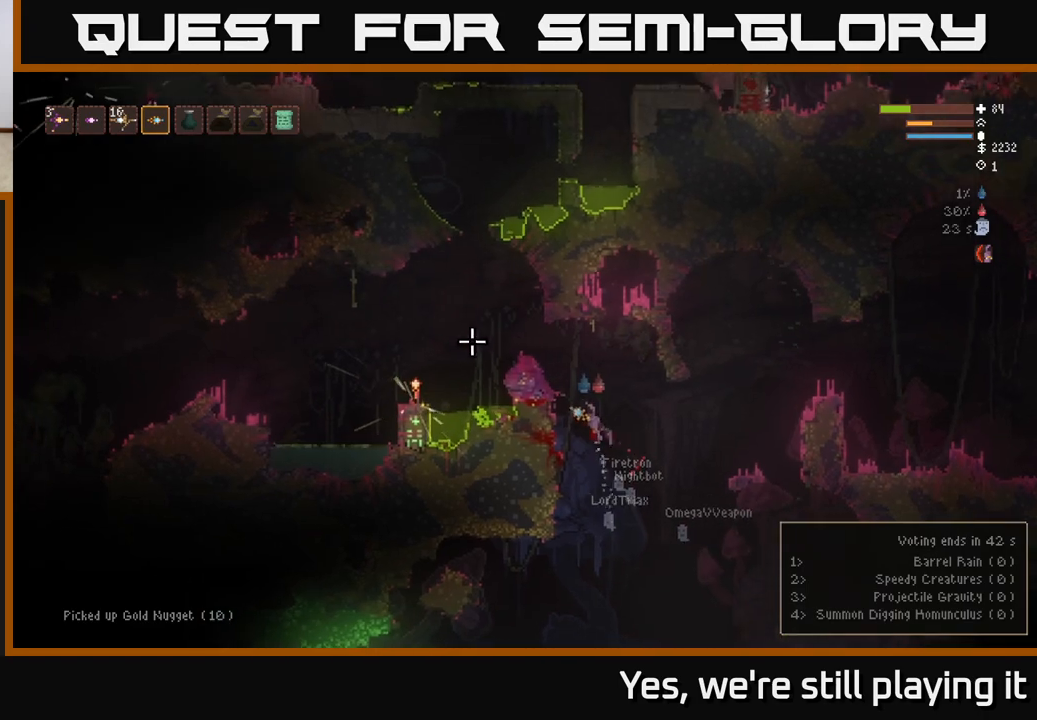
{"dt_ms": 500, "buttons": [], "left_stick": "center", "right_stick": "up", "events": [[200, "L2", "up"], [400, "left_stick", "center"]]}
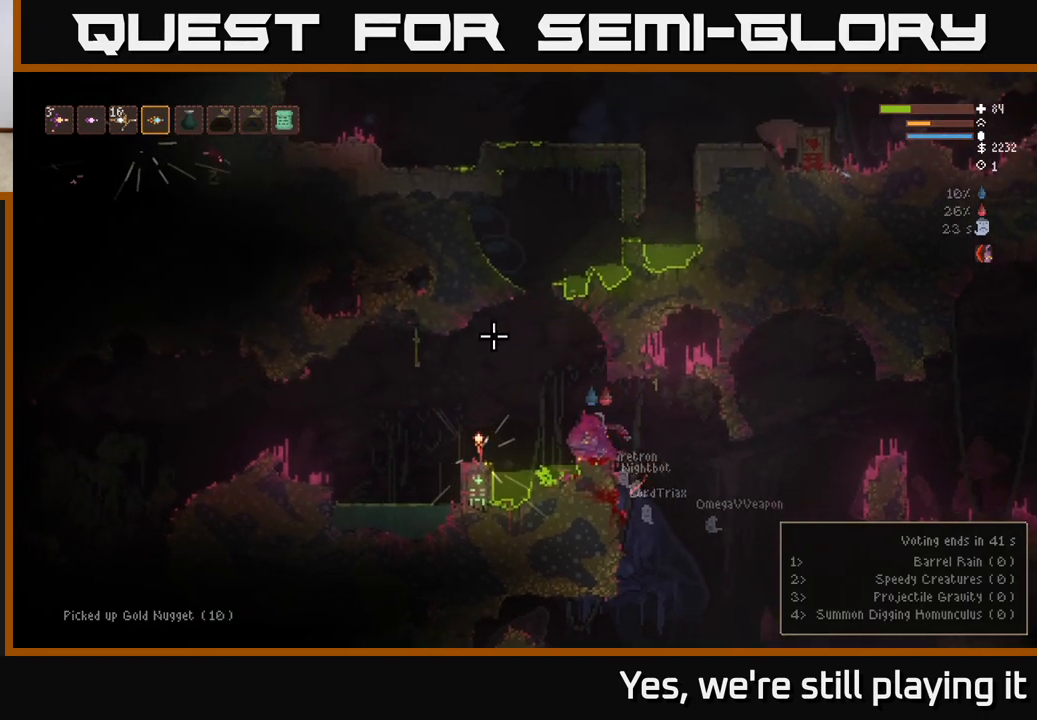
{"dt_ms": 500, "buttons": [], "left_stick": "left", "right_stick": "up", "events": [[150, "left_stick", "left"], [233, "L2", "down"], [417, "L2", "up"]]}
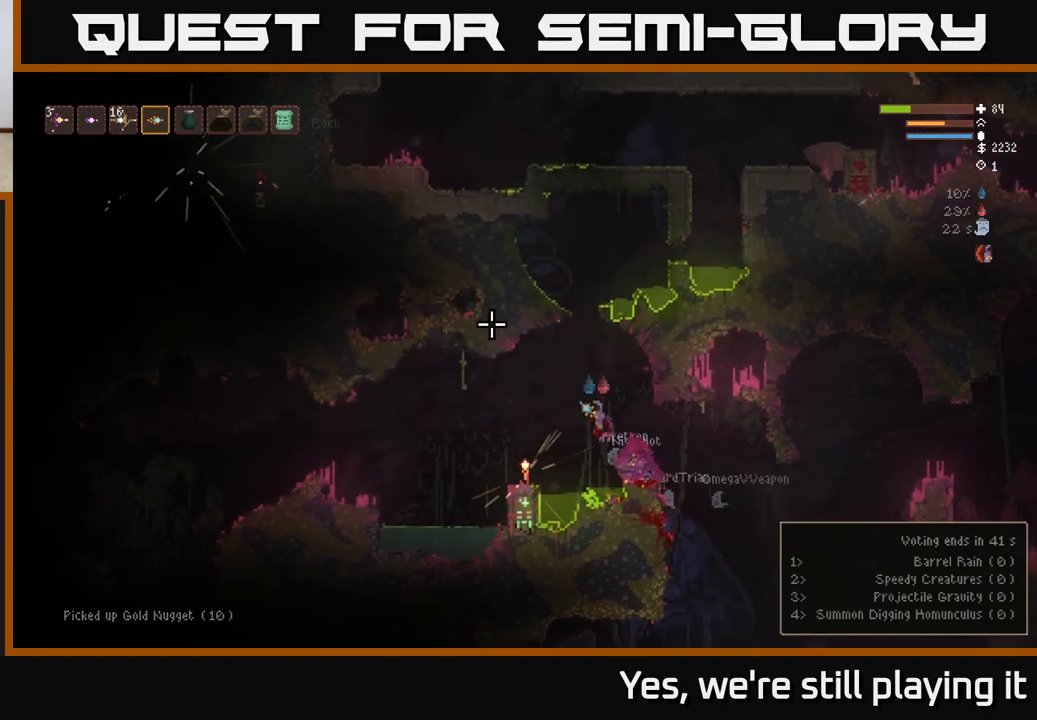
{"dt_ms": 500, "buttons": [], "left_stick": "left", "right_stick": "up", "events": []}
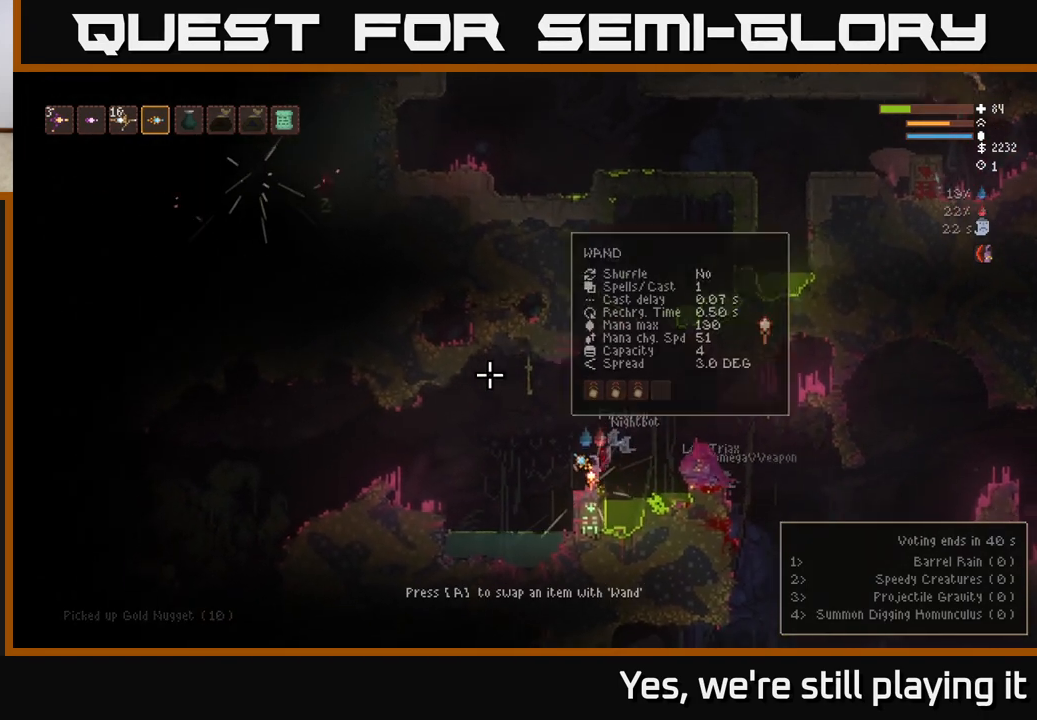
{"dt_ms": 500, "buttons": [], "left_stick": "left", "right_stick": "up", "events": [[83, "L2", "down"], [200, "L2", "up"]]}
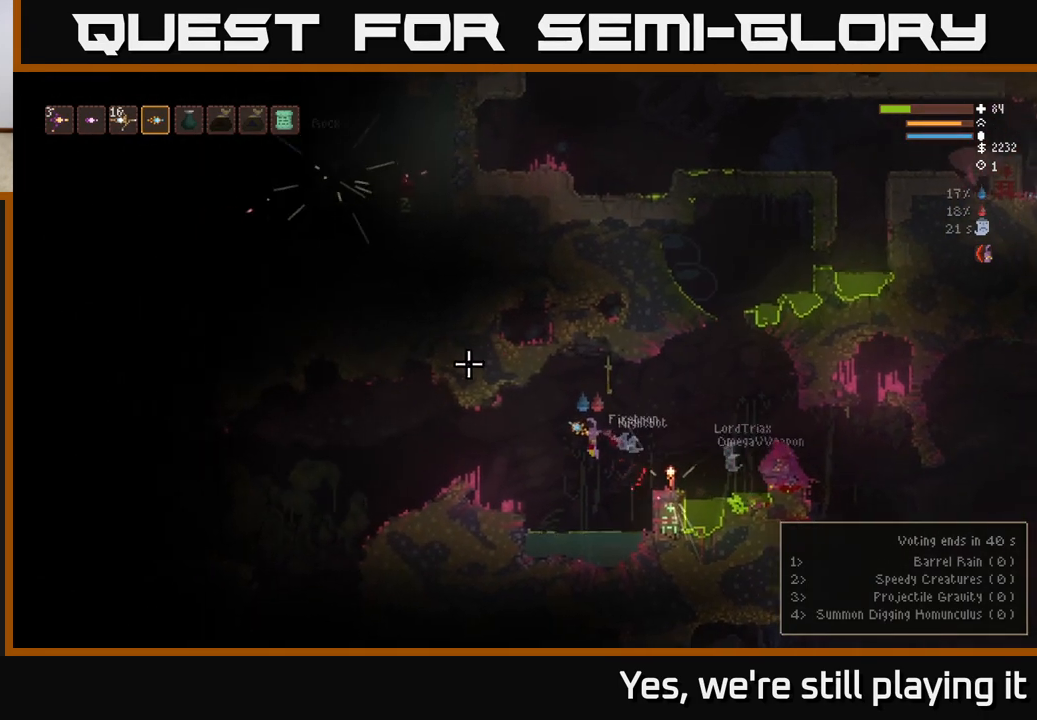
{"dt_ms": 500, "buttons": [], "left_stick": "right", "right_stick": "up", "events": [[133, "left_stick", "center"], [183, "left_stick", "right"]]}
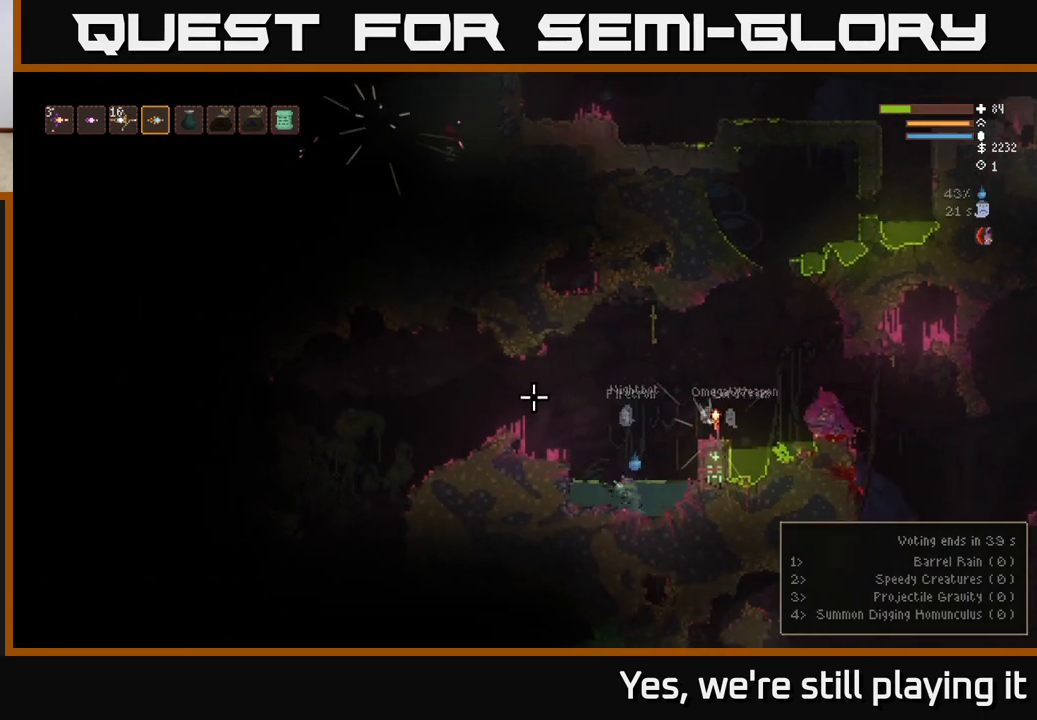
{"dt_ms": 500, "buttons": ["L2"], "left_stick": "left", "right_stick": "up", "events": [[100, "left_stick", "left"], [250, "L2", "down"]]}
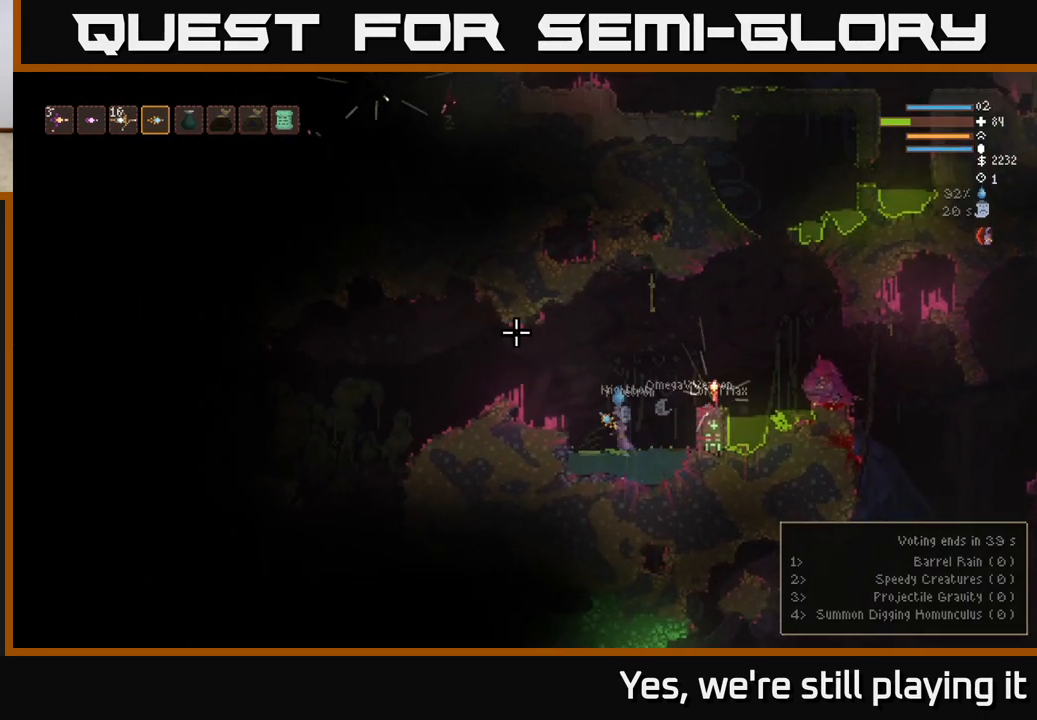
{"dt_ms": 500, "buttons": ["L2"], "left_stick": "left", "right_stick": "up", "events": [[250, "L2", "up"], [483, "L2", "down"]]}
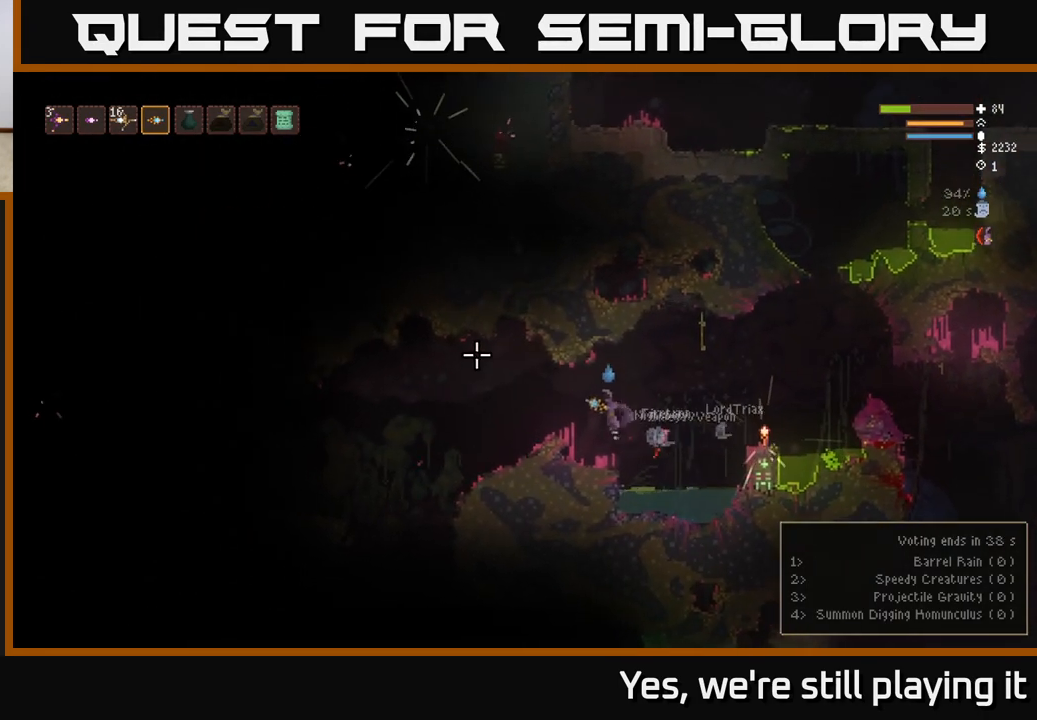
{"dt_ms": 500, "buttons": [], "left_stick": "left", "right_stick": "left", "events": [[100, "L2", "up"], [400, "right_stick", "left"]]}
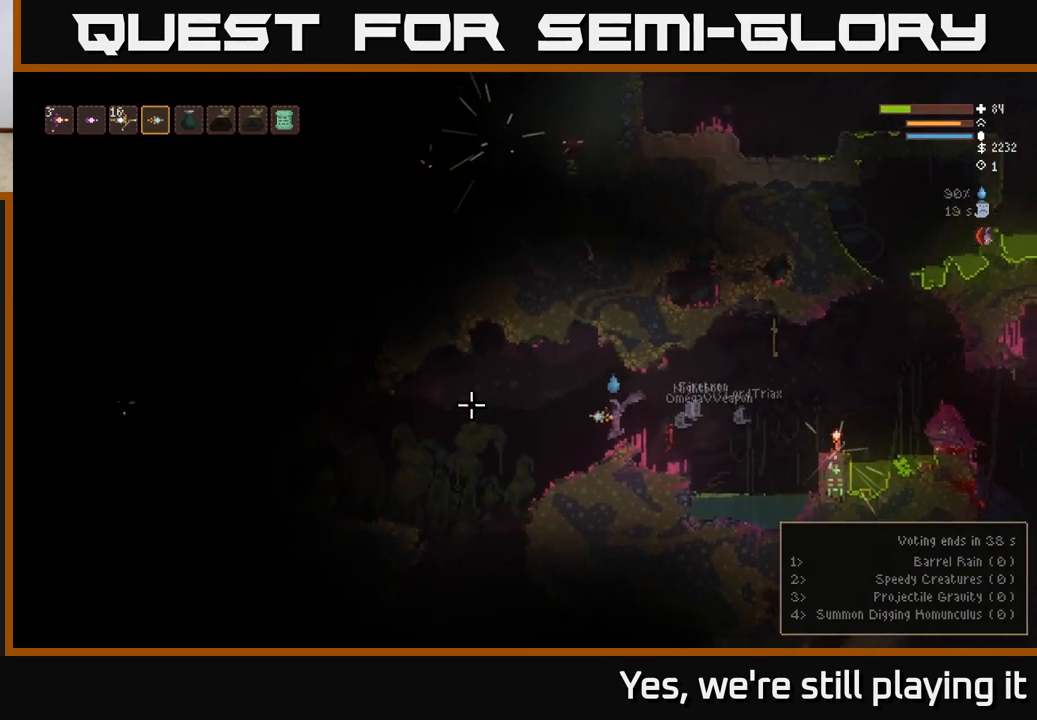
{"dt_ms": 500, "buttons": [], "left_stick": "left", "right_stick": "down", "events": [[200, "right_stick", "down"]]}
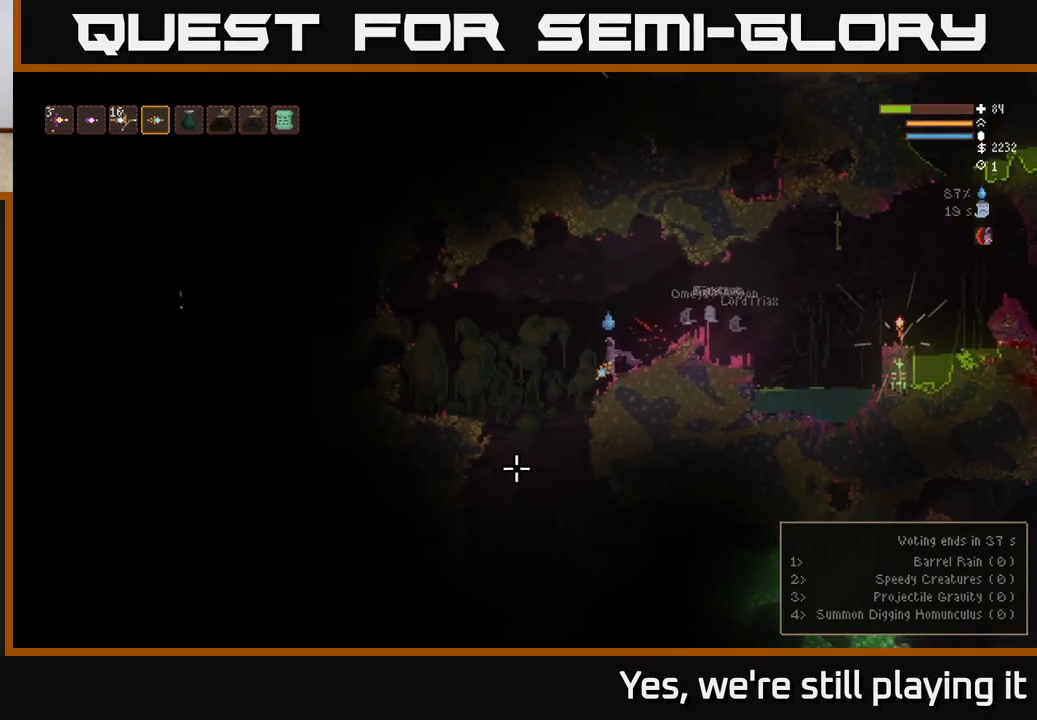
{"dt_ms": 1000, "buttons": ["L2"], "left_stick": "up-left", "right_stick": "down"}